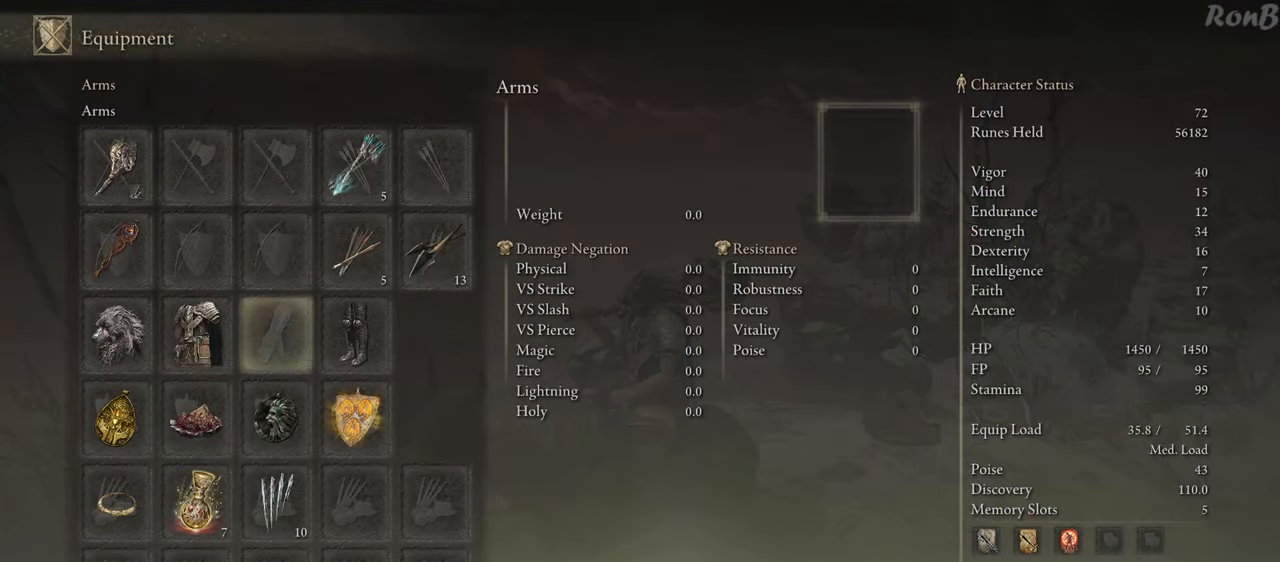
Gameplay with a controller (PlayStation layout); each line is a JSON object with the inputs held at the frame after it. "events" lists button and stick changes between this image and that frame as [ms after this image, input, new state], when the widget could be followed in between.
{"buttons": [], "left_stick": "center", "right_stick": "center", "events": [[83, "DPAD_RIGHT", "up"], [100, "CROSS", "down"], [200, "CROSS", "up"]]}
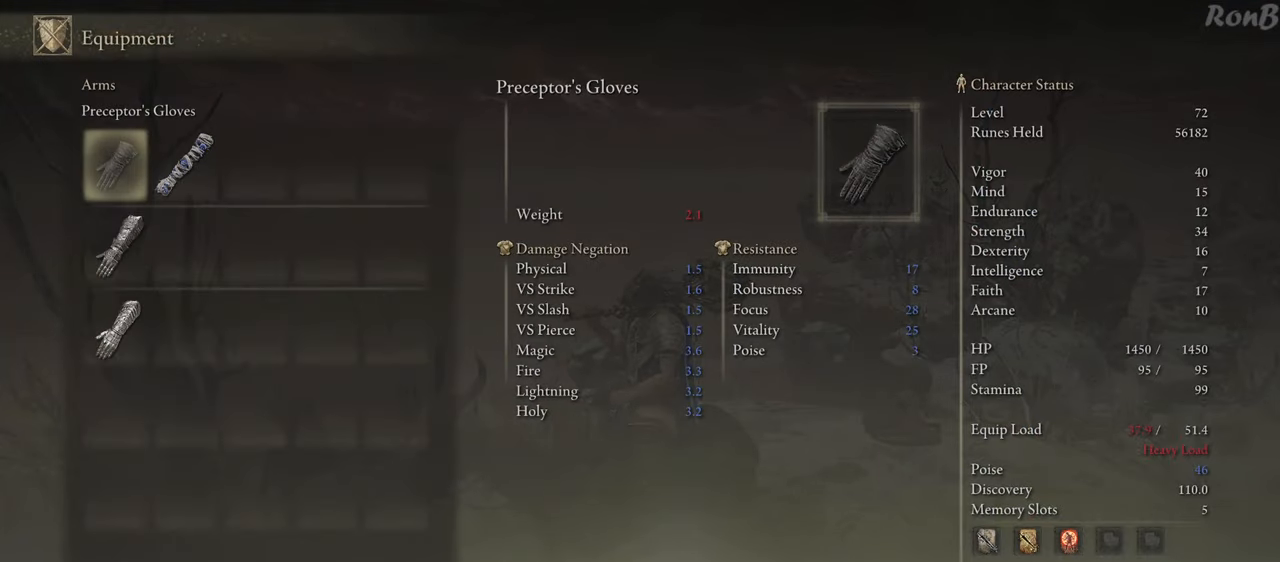
{"buttons": ["DPAD_UP"], "left_stick": "center", "right_stick": "center", "events": [[167, "DPAD_DOWN", "down"], [267, "DPAD_DOWN", "up"], [450, "DPAD_UP", "down"]]}
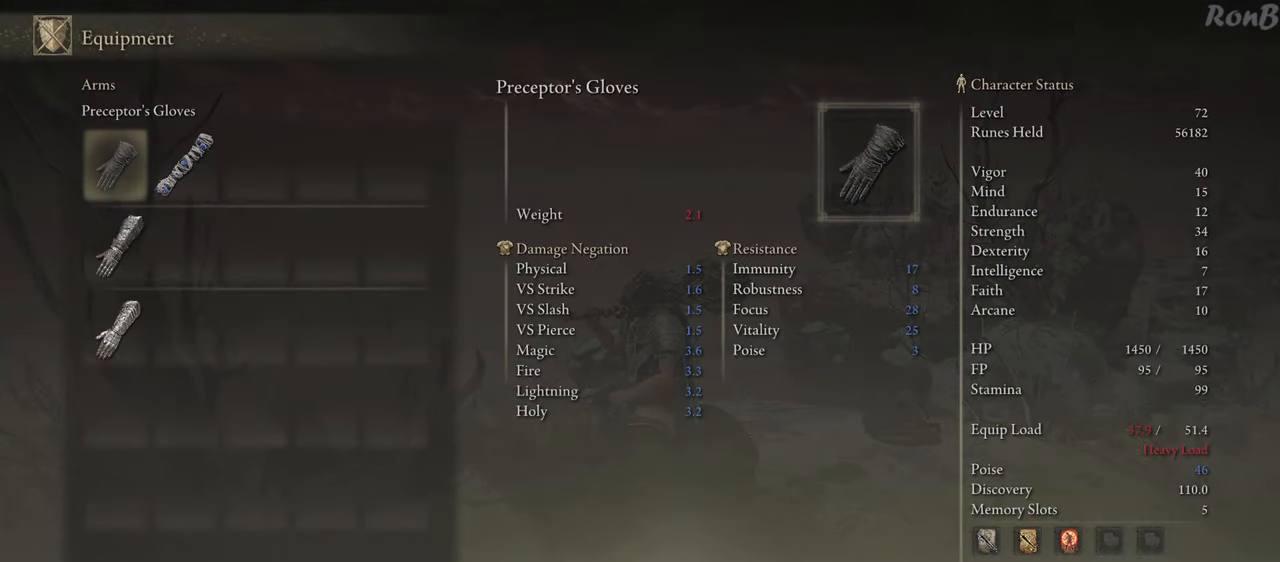
{"buttons": [], "left_stick": "center", "right_stick": "center", "events": [[33, "DPAD_UP", "up"], [167, "DPAD_RIGHT", "down"], [283, "CROSS", "down"], [283, "DPAD_RIGHT", "up"], [367, "CROSS", "up"]]}
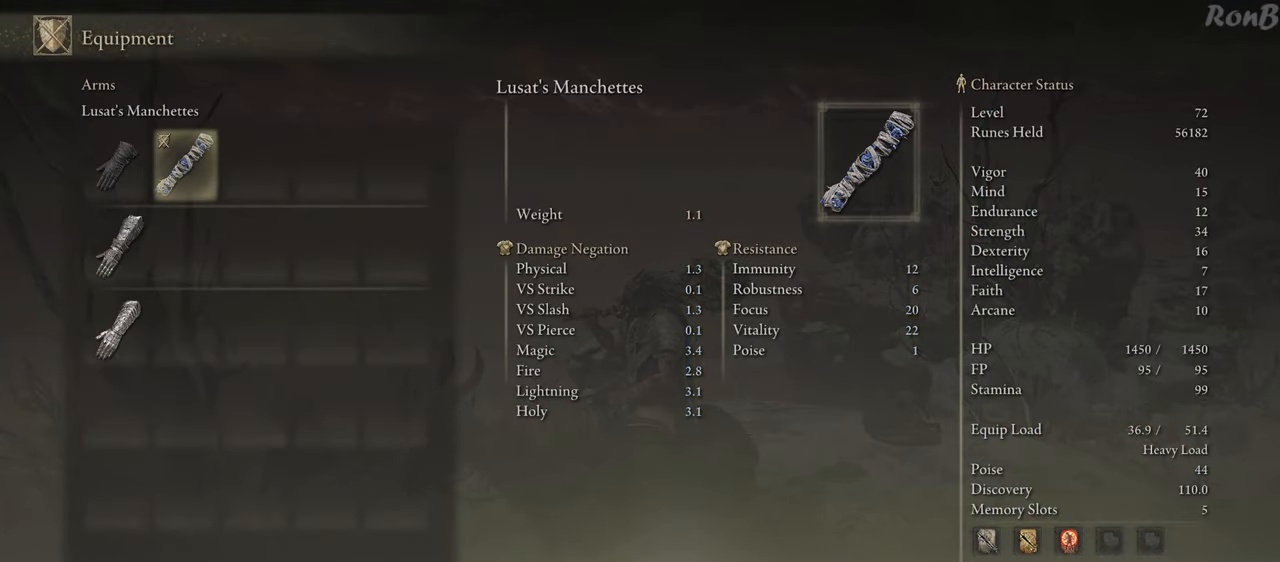
{"buttons": [], "left_stick": "center", "right_stick": "center", "events": [[383, "R3", "down"], [450, "R3", "up"]]}
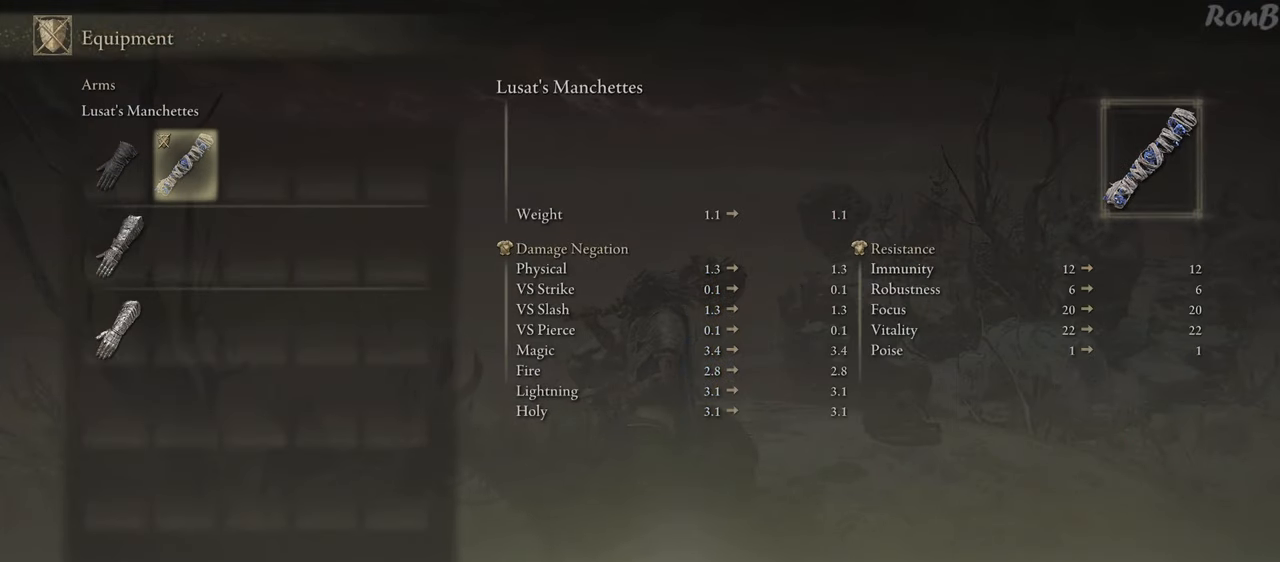
{"buttons": [], "left_stick": "center", "right_stick": "center", "events": [[33, "R3", "down"], [133, "R3", "up"]]}
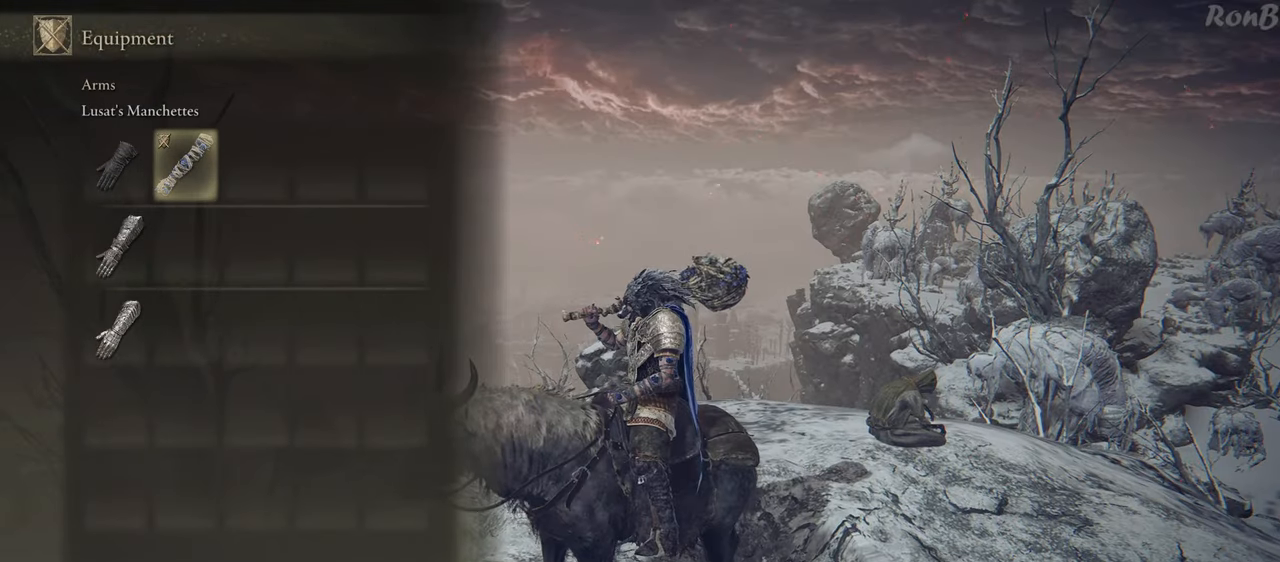
{"buttons": [], "left_stick": "center", "right_stick": "down-right", "events": [[33, "right_stick", "right"], [483, "right_stick", "down-right"]]}
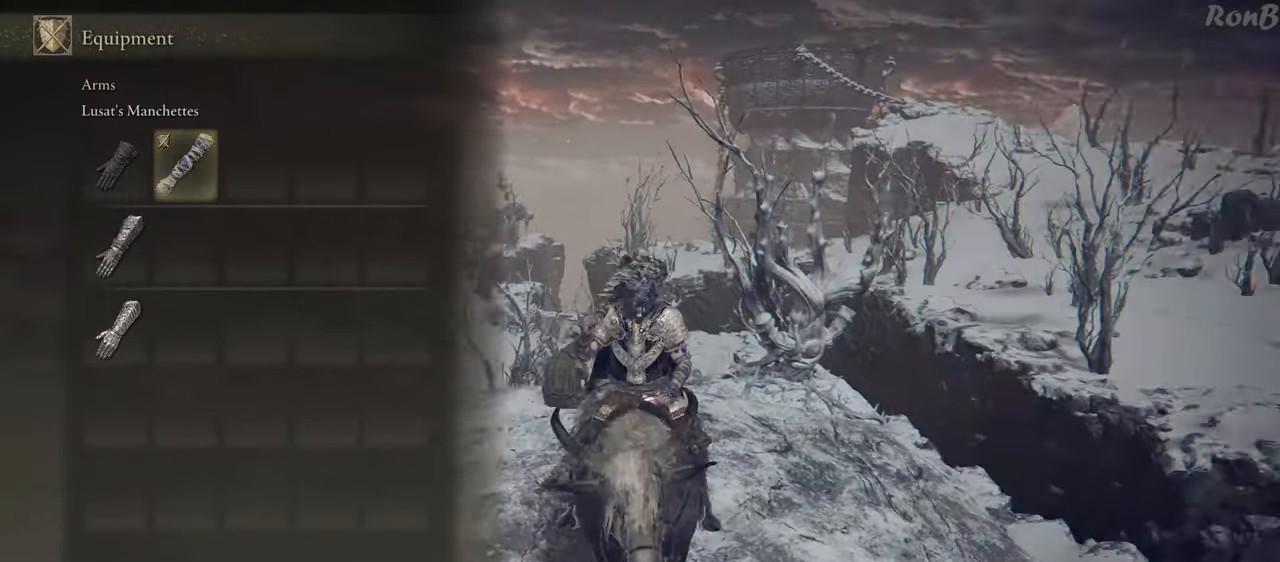
{"buttons": [], "left_stick": "center", "right_stick": "center", "events": [[300, "right_stick", "right"], [450, "right_stick", "center"]]}
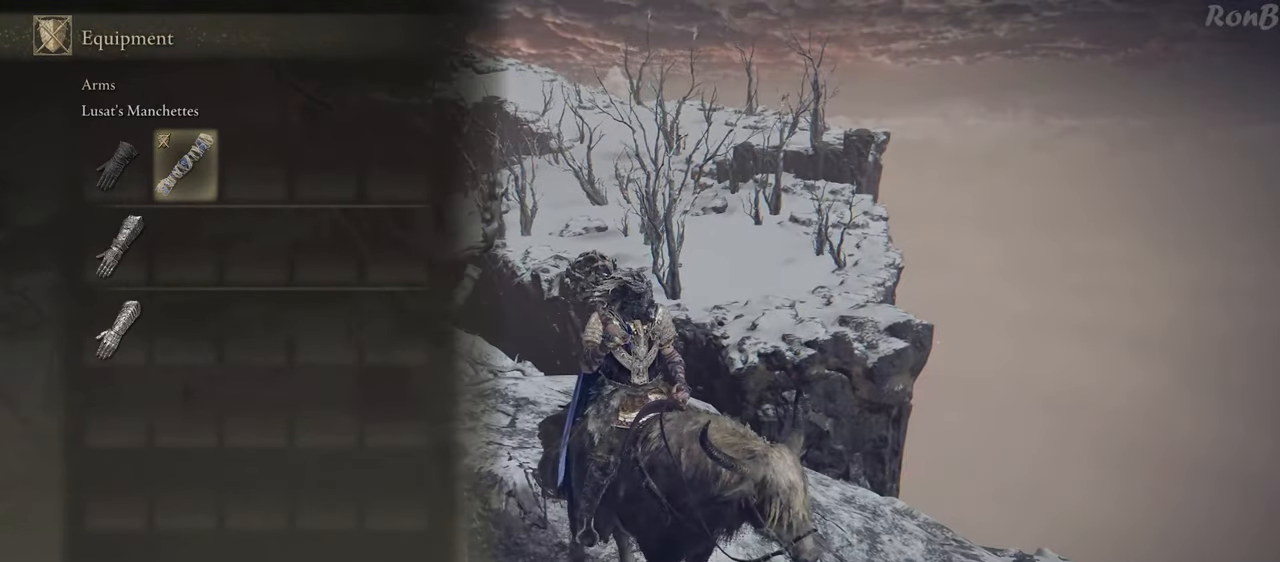
{"buttons": [], "left_stick": "center", "right_stick": "center", "events": [[167, "DPAD_DOWN", "down"], [267, "DPAD_DOWN", "up"], [383, "DPAD_LEFT", "down"], [483, "DPAD_LEFT", "up"]]}
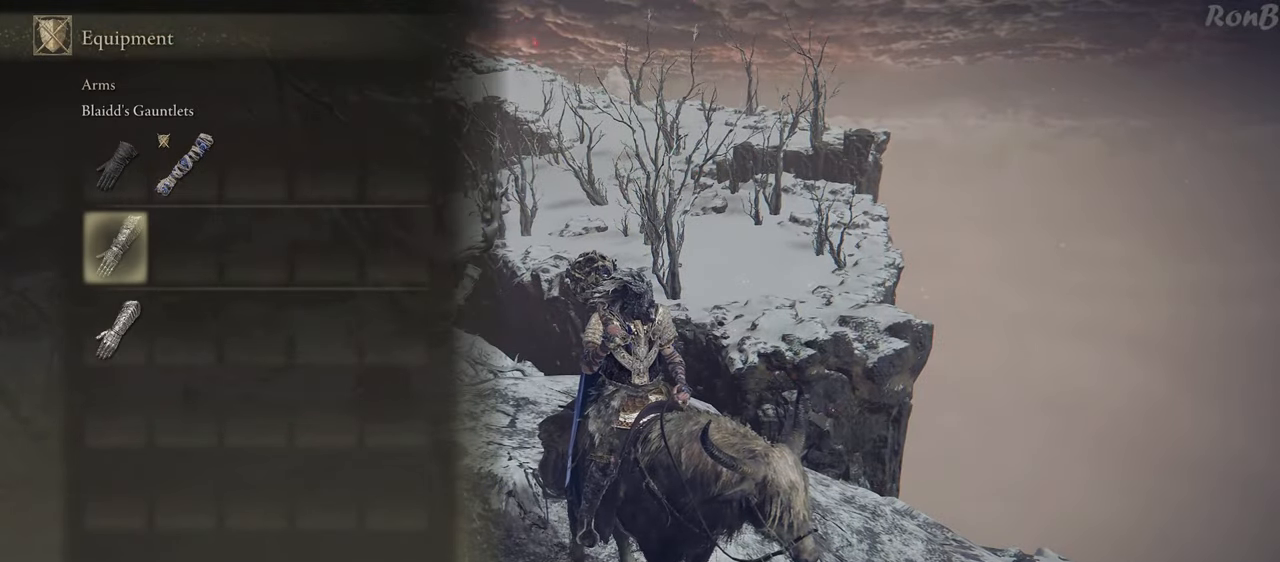
{"buttons": [], "left_stick": "center", "right_stick": "left", "events": [[33, "CROSS", "down"], [133, "CROSS", "up"], [383, "right_stick", "left"]]}
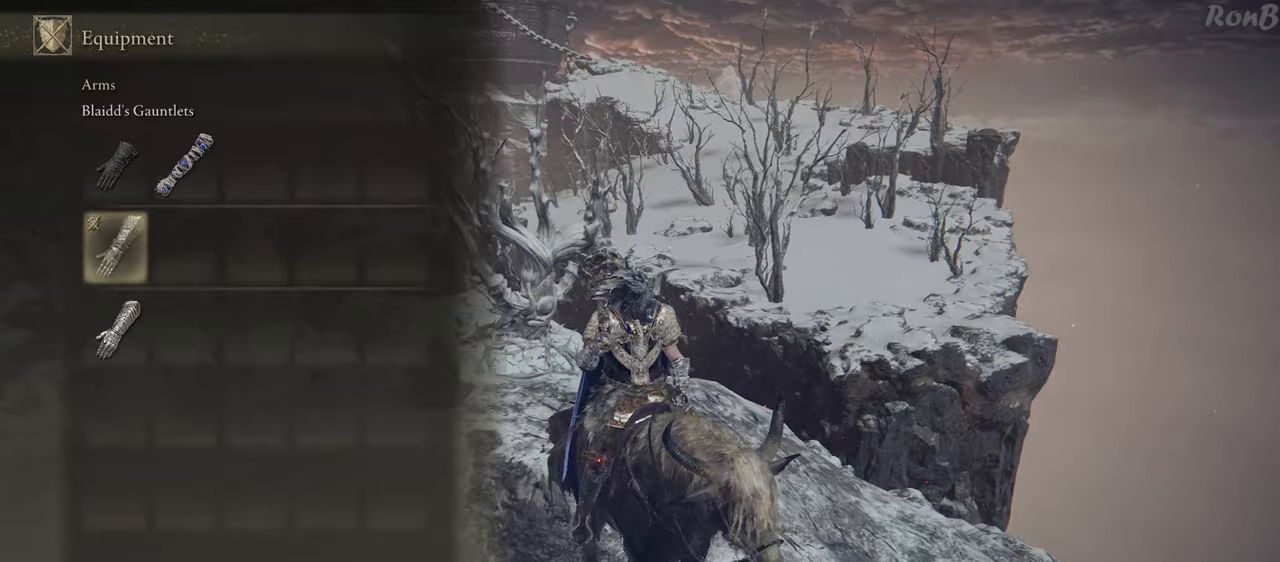
{"buttons": ["CROSS"], "left_stick": "center", "right_stick": "center", "events": [[250, "right_stick", "center"], [283, "DPAD_DOWN", "down"], [383, "DPAD_DOWN", "up"], [450, "CROSS", "down"]]}
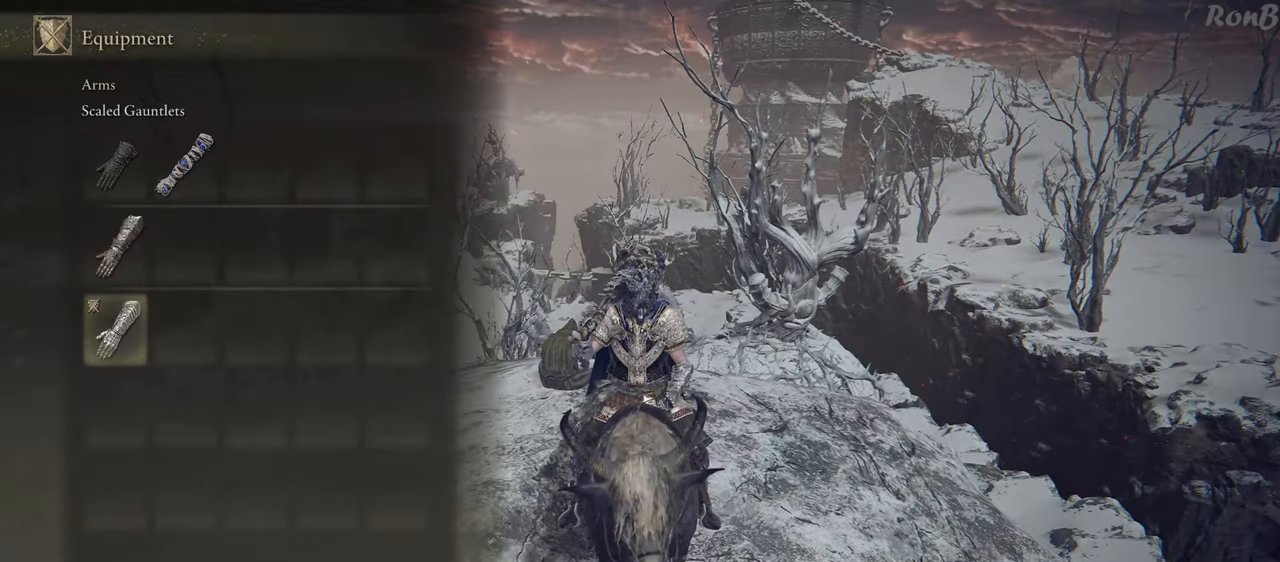
{"buttons": [], "left_stick": "center", "right_stick": "center", "events": [[50, "CROSS", "up"]]}
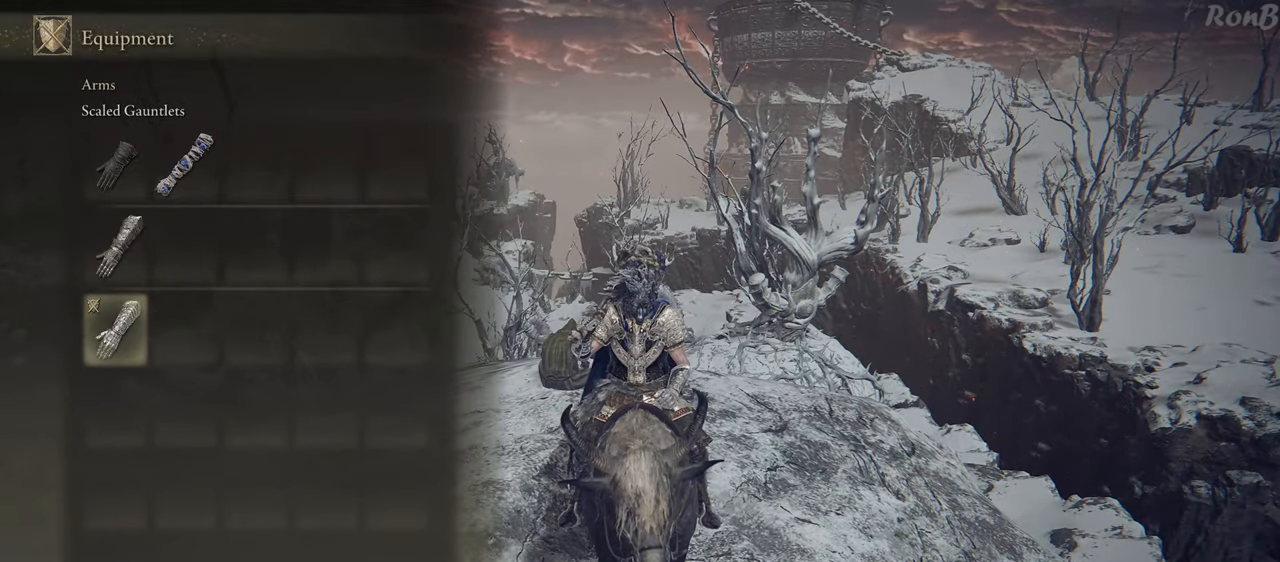
{"buttons": ["DPAD_RIGHT"], "left_stick": "center", "right_stick": "center", "events": [[83, "DPAD_UP", "down"], [183, "DPAD_UP", "up"], [250, "DPAD_UP", "down"], [350, "DPAD_UP", "up"], [483, "DPAD_RIGHT", "down"]]}
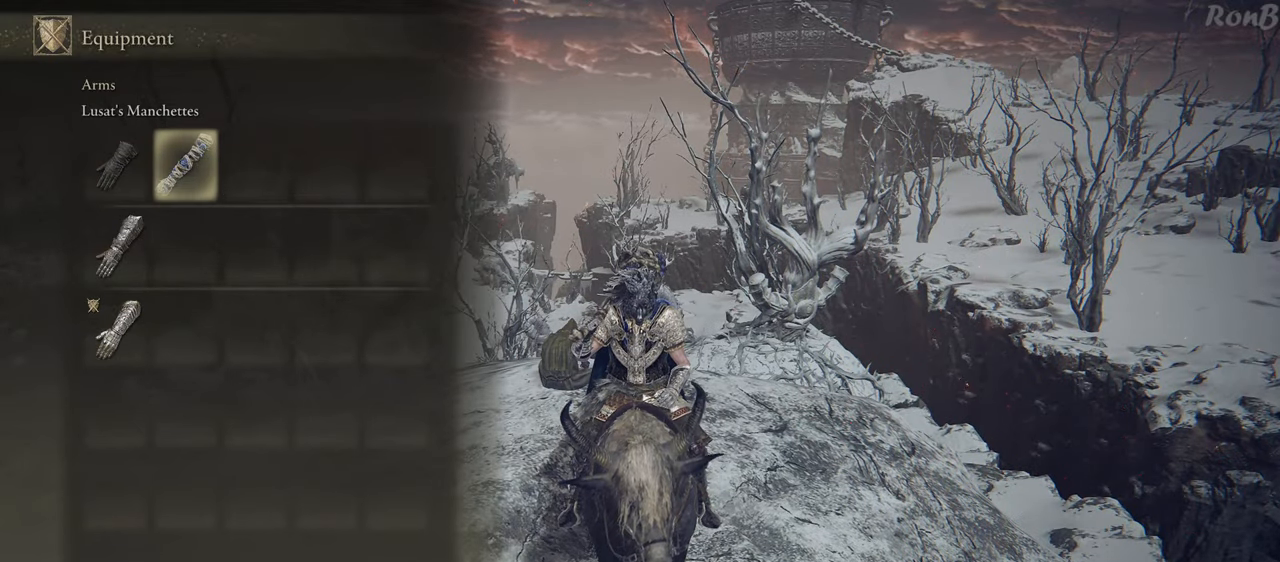
{"buttons": [], "left_stick": "center", "right_stick": "center", "events": [[67, "DPAD_RIGHT", "up"], [217, "CROSS", "down"], [317, "CROSS", "up"]]}
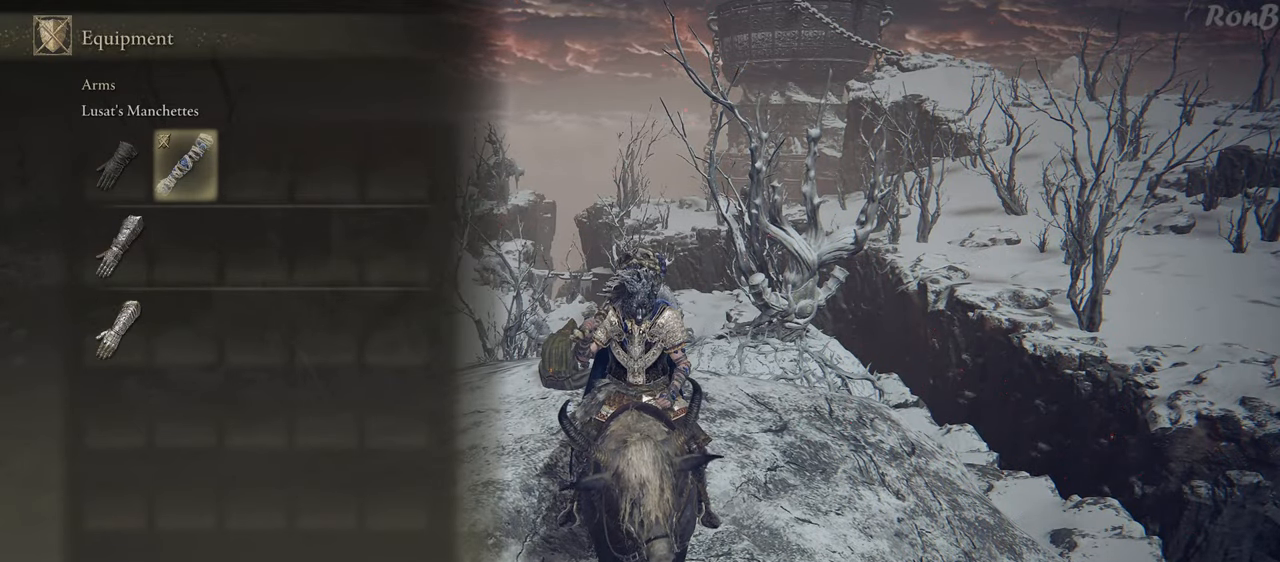
{"buttons": [], "left_stick": "center", "right_stick": "right", "events": [[433, "right_stick", "right"]]}
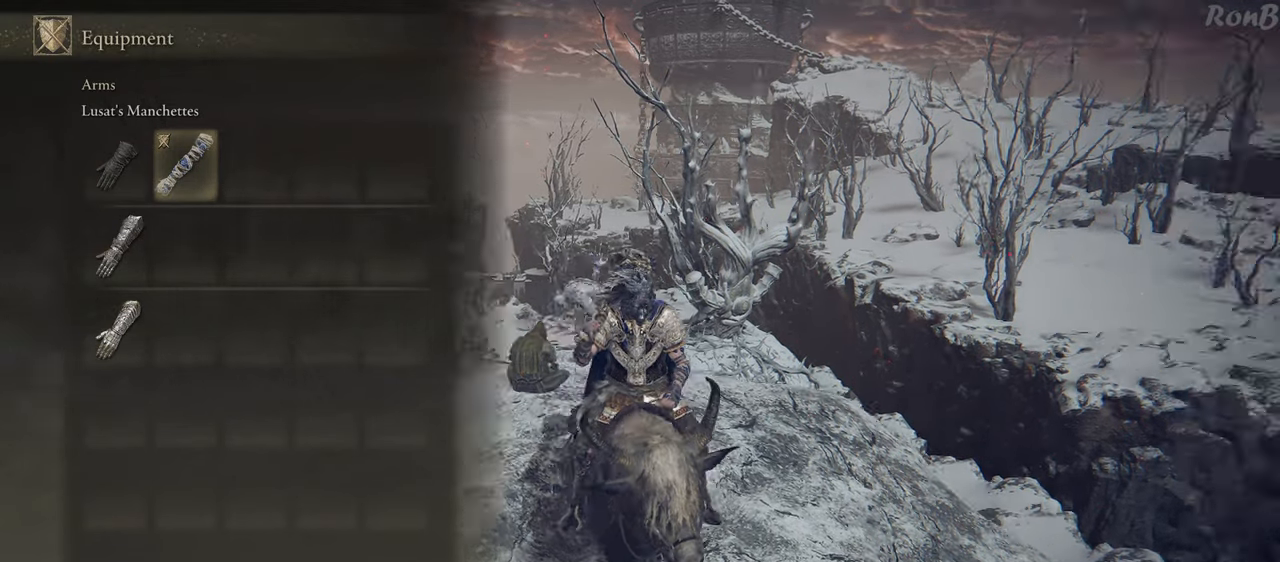
{"buttons": [], "left_stick": "center", "right_stick": "right", "events": []}
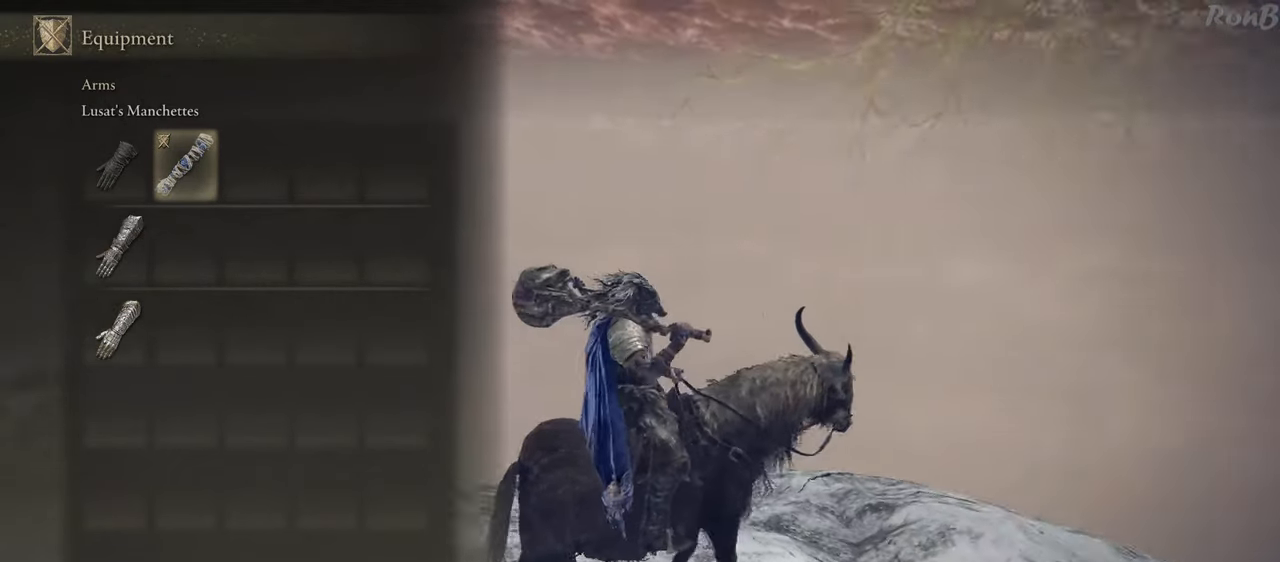
{"buttons": [], "left_stick": "center", "right_stick": "right", "events": []}
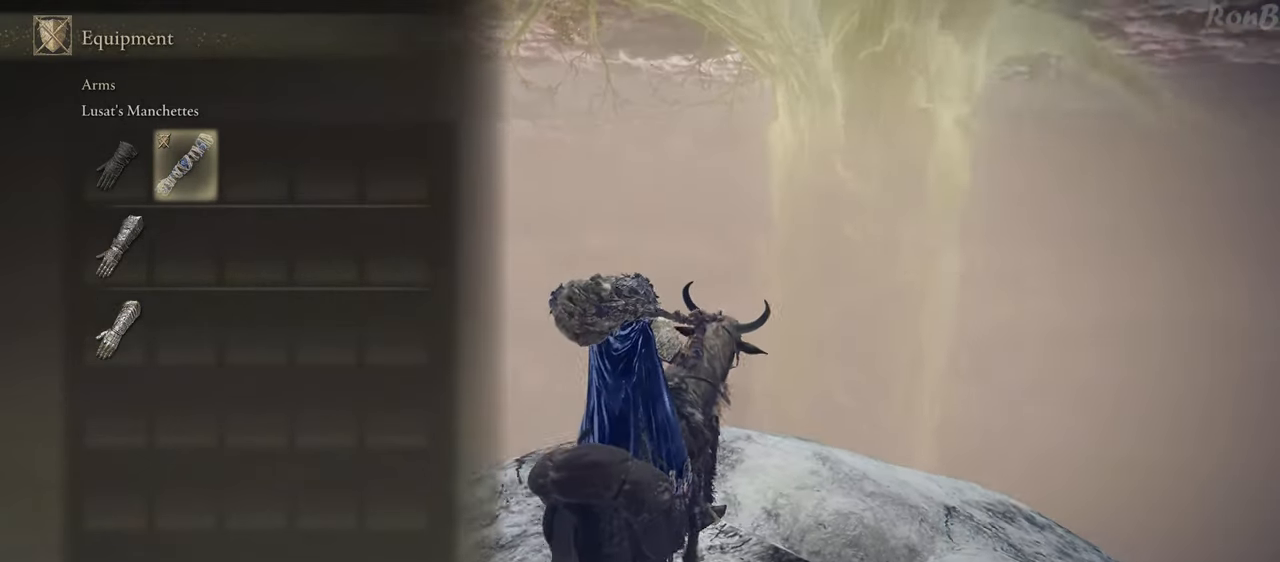
{"buttons": [], "left_stick": "center", "right_stick": "left", "events": [[283, "right_stick", "center"], [417, "right_stick", "left"]]}
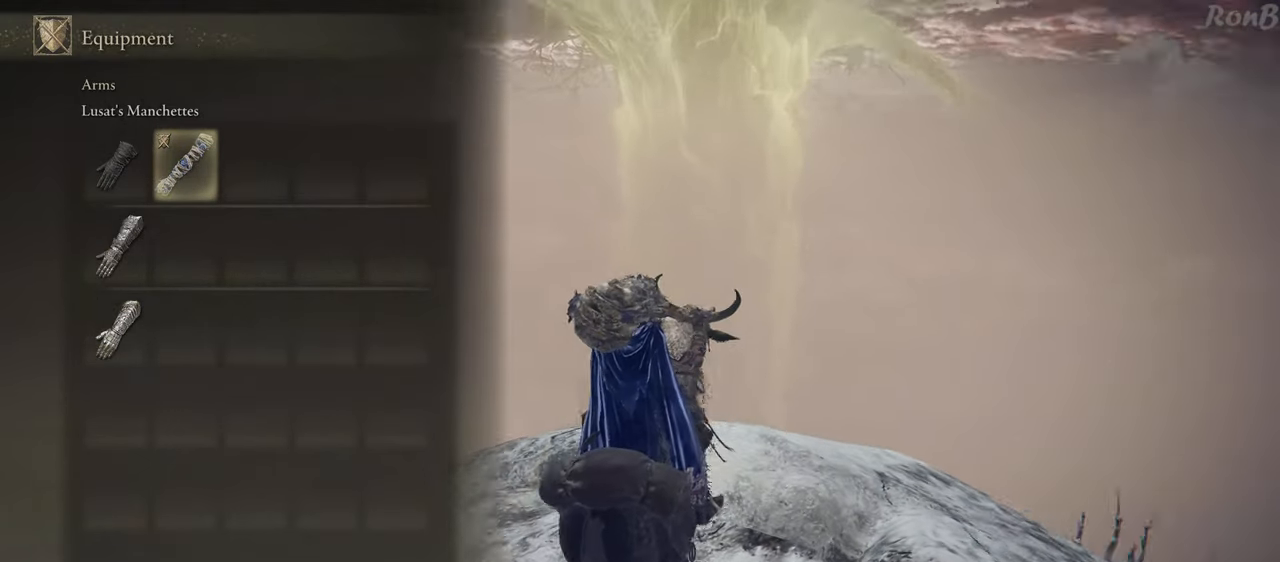
{"buttons": [], "left_stick": "center", "right_stick": "center", "events": [[183, "DPAD_LEFT", "down"], [200, "right_stick", "center"], [300, "DPAD_LEFT", "up"], [383, "CROSS", "down"], [483, "CROSS", "up"]]}
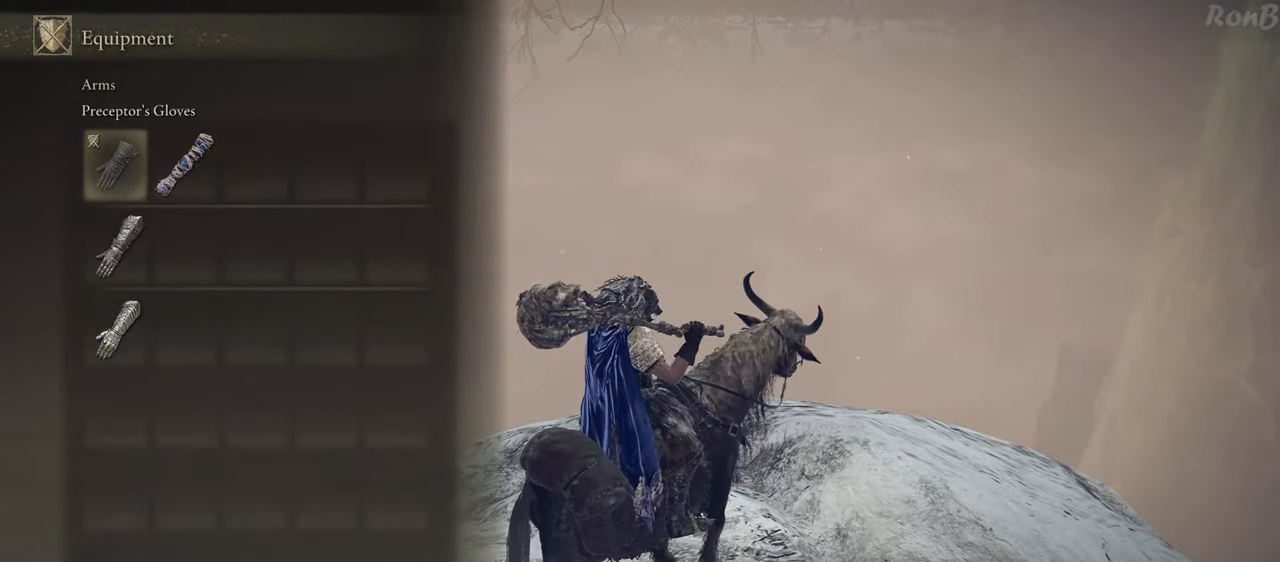
{"buttons": [], "left_stick": "center", "right_stick": "left", "events": [[217, "right_stick", "left"]]}
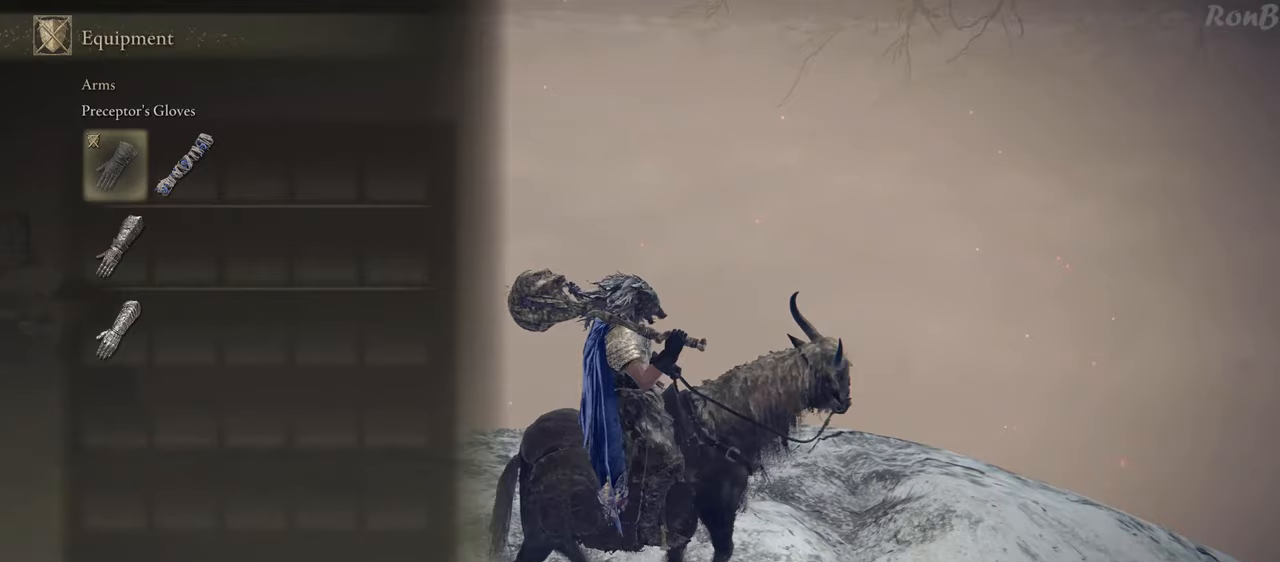
{"buttons": [], "left_stick": "center", "right_stick": "center", "events": [[33, "right_stick", "center"], [50, "DPAD_RIGHT", "down"], [150, "DPAD_RIGHT", "up"], [300, "CROSS", "down"], [317, "CROSS", "up"]]}
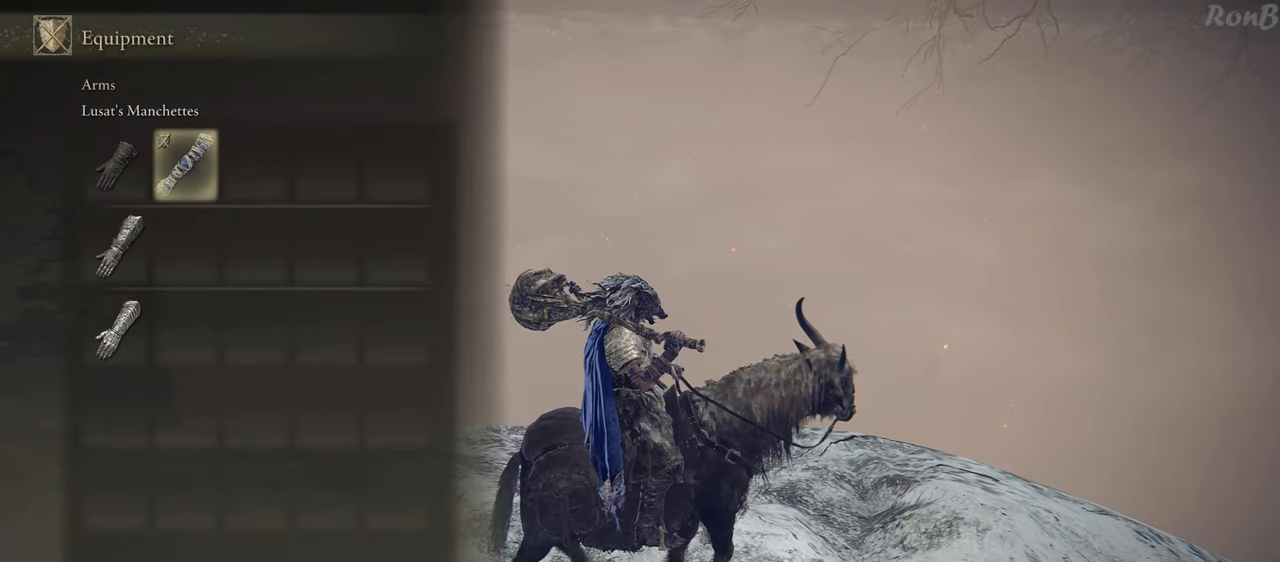
{"buttons": [], "left_stick": "center", "right_stick": "right", "events": [[450, "right_stick", "right"]]}
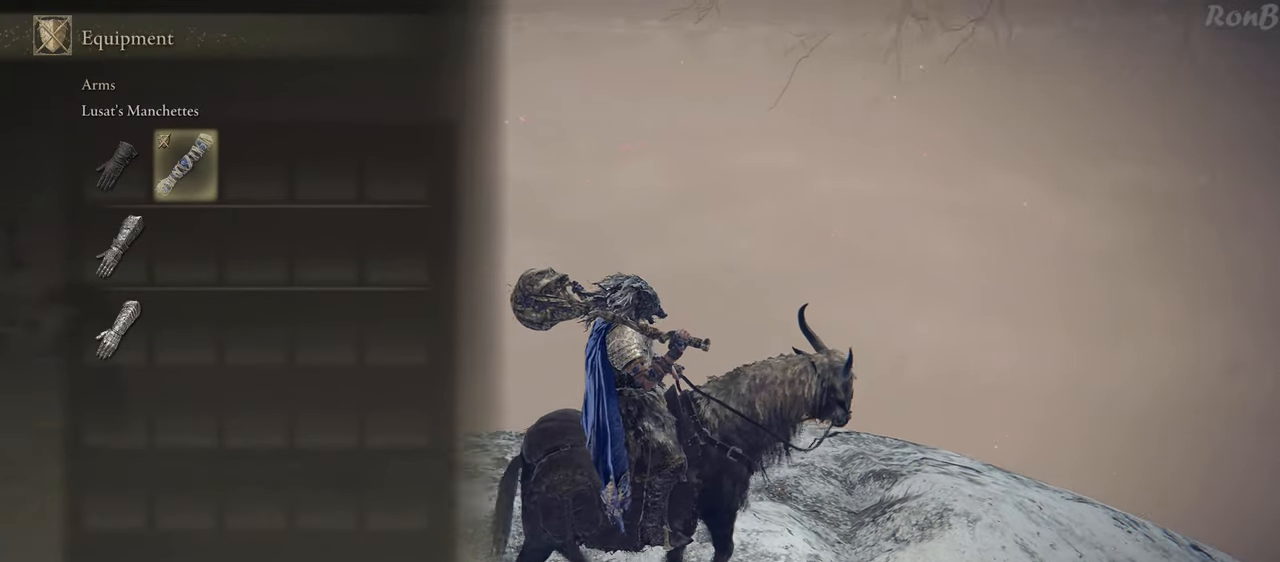
{"buttons": [], "left_stick": "center", "right_stick": "right", "events": []}
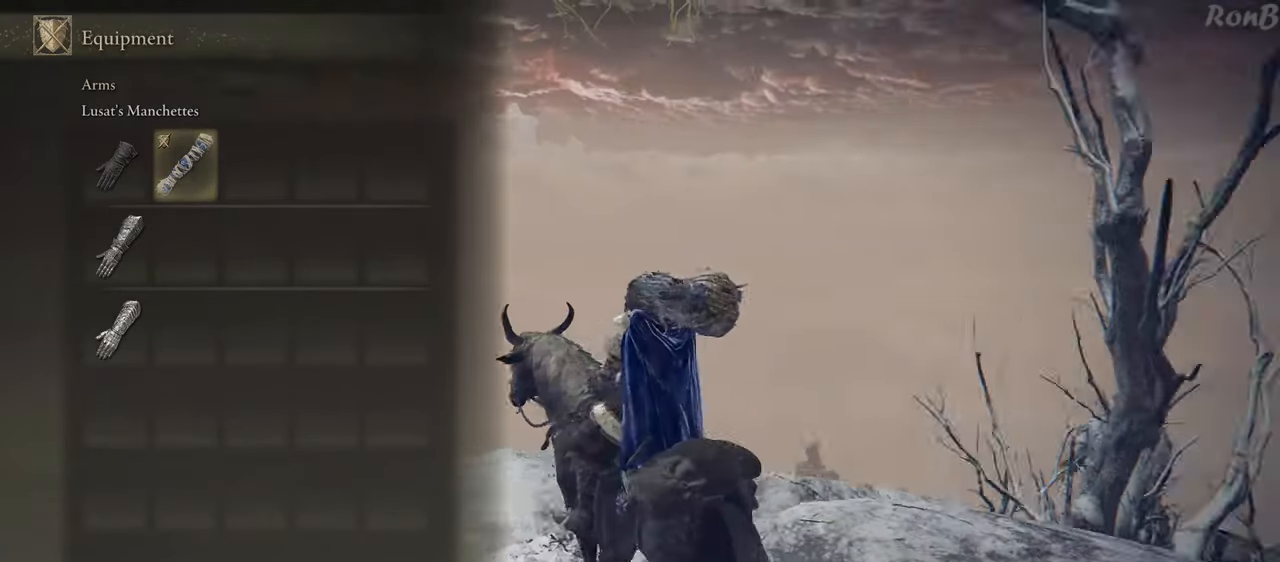
{"buttons": [], "left_stick": "center", "right_stick": "right", "events": []}
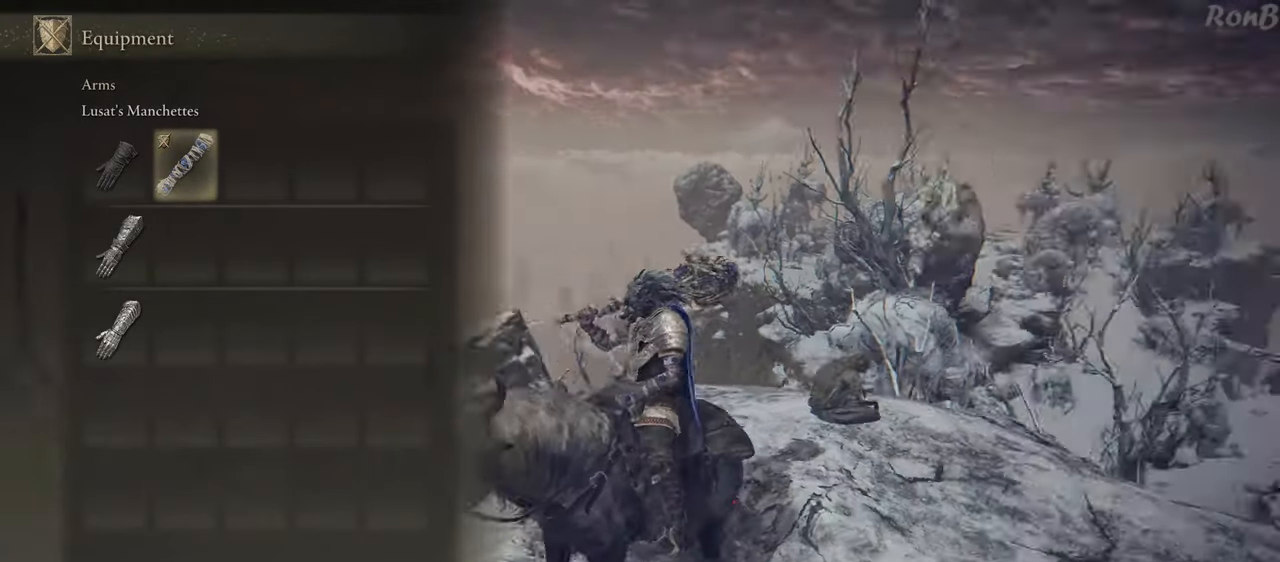
{"buttons": [], "left_stick": "center", "right_stick": "right", "events": []}
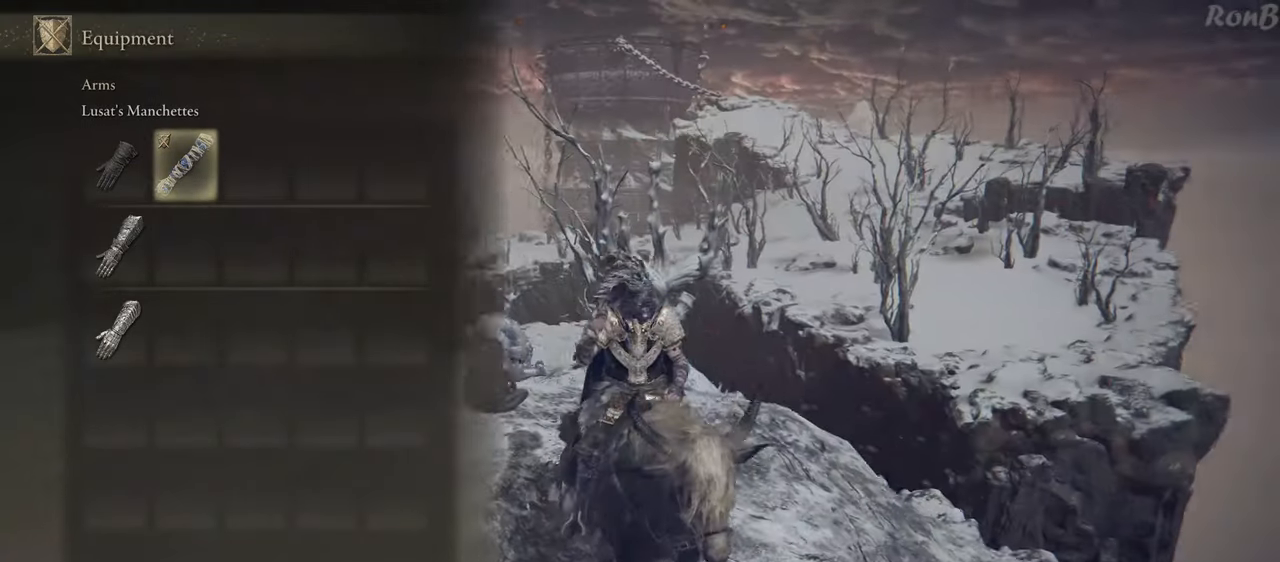
{"buttons": [], "left_stick": "center", "right_stick": "right", "events": []}
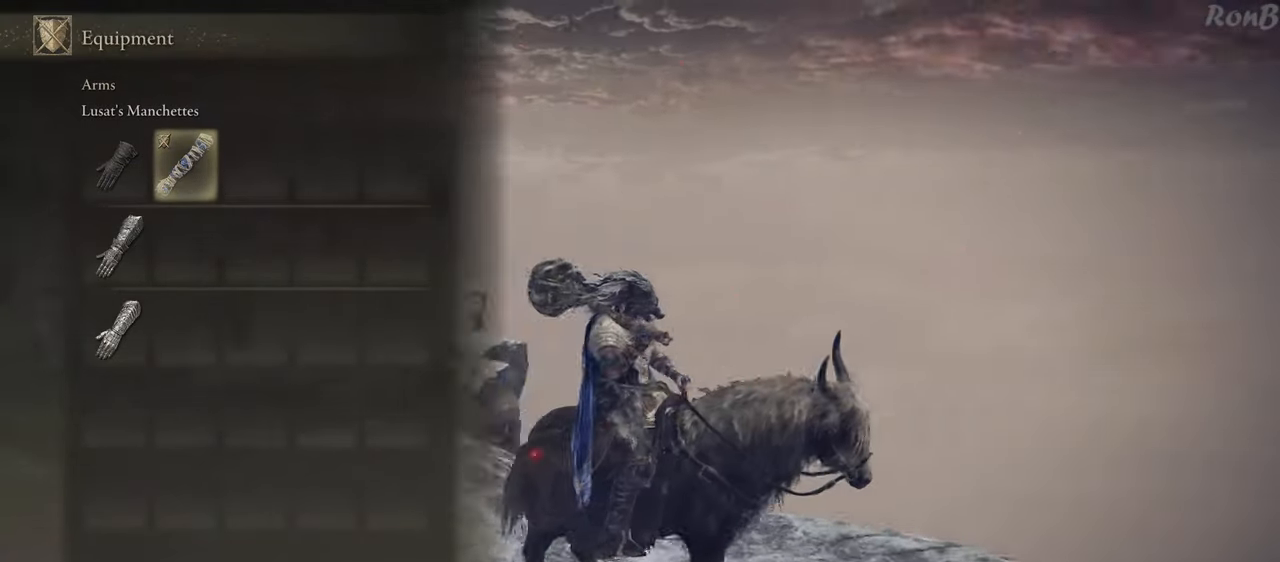
{"buttons": [], "left_stick": "center", "right_stick": "right", "events": []}
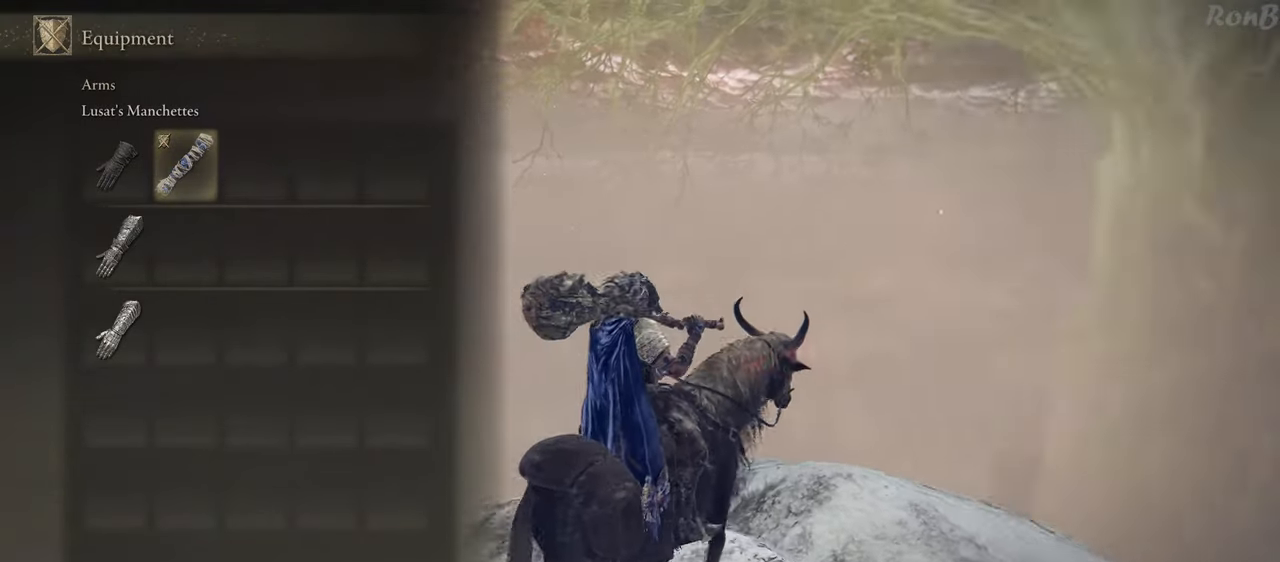
{"buttons": [], "left_stick": "center", "right_stick": "center", "events": [[200, "right_stick", "center"], [383, "CIRCLE", "down"], [483, "CIRCLE", "up"]]}